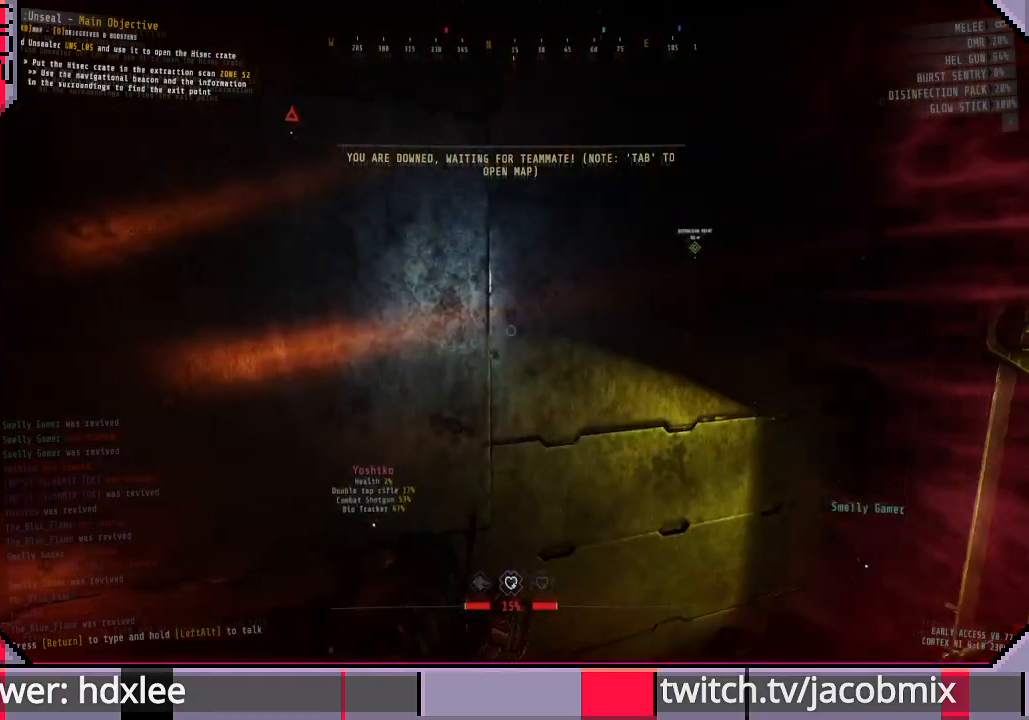
Gameplay with keyboard and mouse; each line is a JSON object with the keys and mouse buttons held at the frame after it. "events" lists presses ("down") and releases ("up") of "a", "c", "ctrl", "d", "e", "f", "q", "r", "s", "shift", "space", "t", "tab", "w", "x", "z", "mouse_left", "mouse_wheel", "mouse_right", "mouse_mb4" and "mouse_mb5" between this image and that frame as [ms after this image, input, new state], when the widget could be followed in between. "mouse_left", "mouse_wheel", "mouse_right", "mouse_mb4", "mouse_mb5" = the "left", "wheel", "right", "mb4", "mb5" buttons of the "mouse" list. No other keys are recorded. "wheel" means that the mouse wheel is clicked or scrolled. Mouse movement is not recorded.
{"keys": ["d"], "mouse": [], "events": [[167, "d", "down"]]}
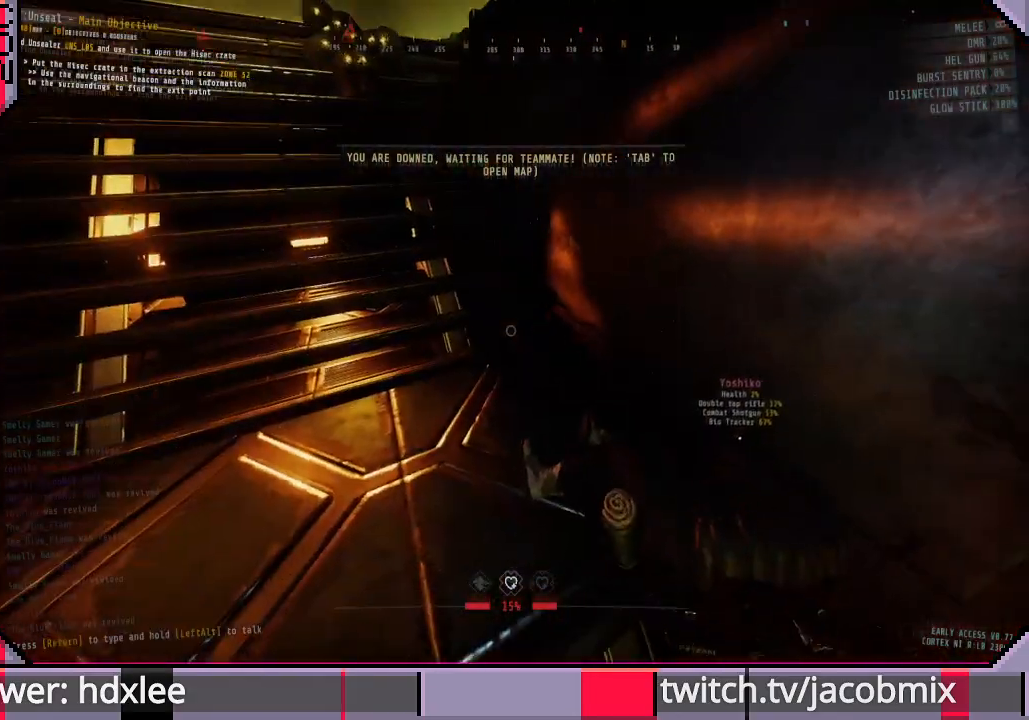
{"keys": ["d"], "mouse": [], "events": []}
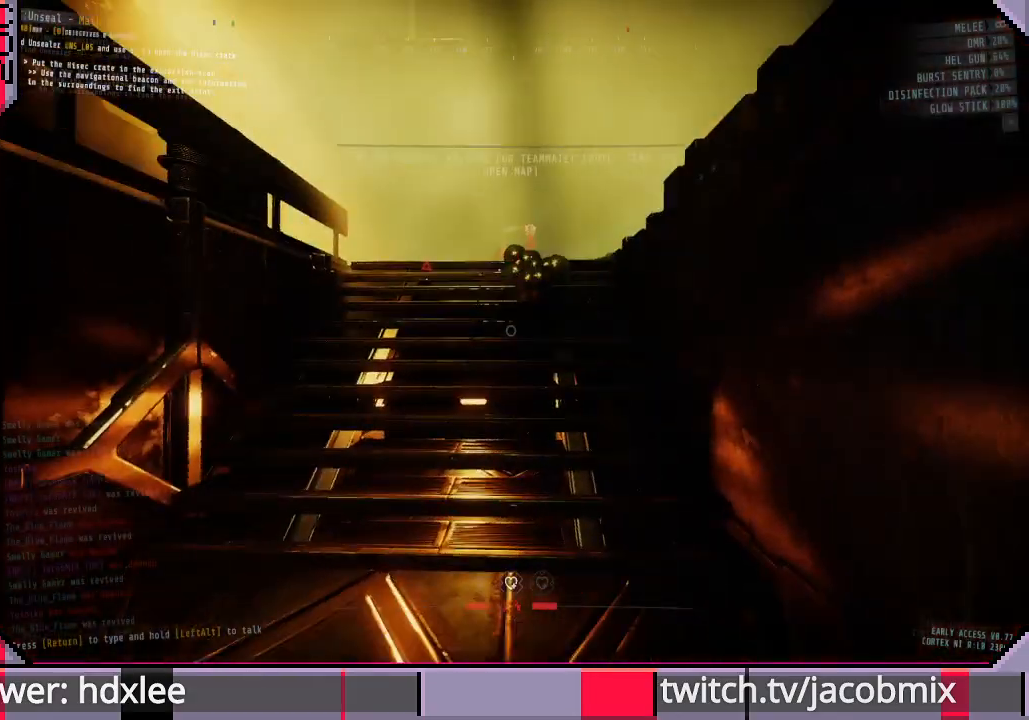
{"keys": ["d"], "mouse": [], "events": []}
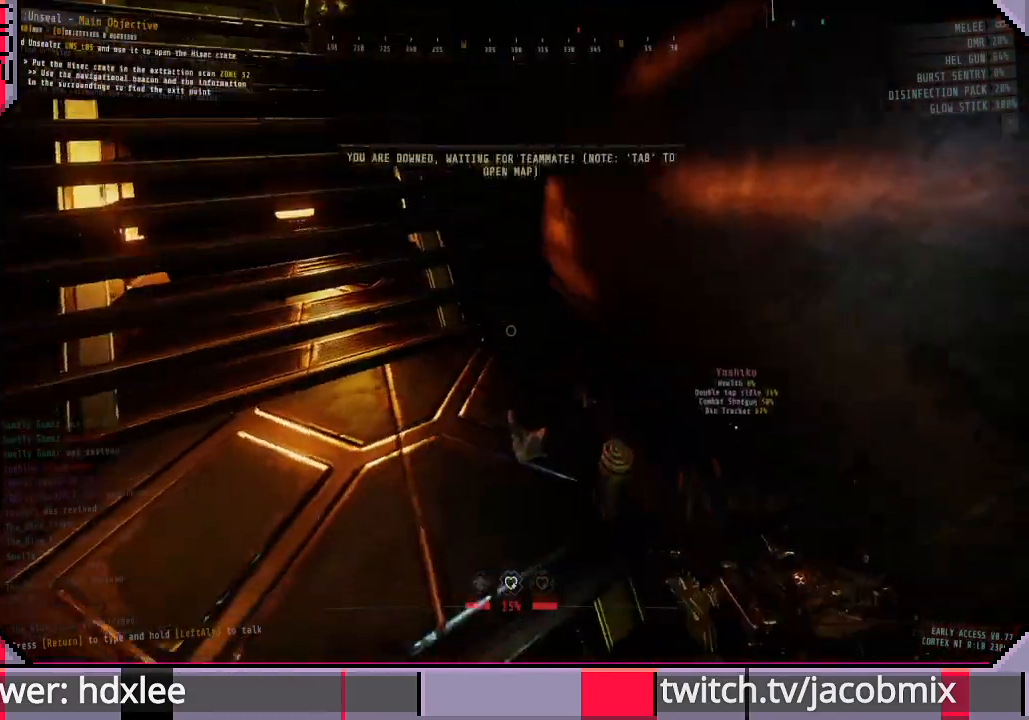
{"keys": ["d"], "mouse": [], "events": []}
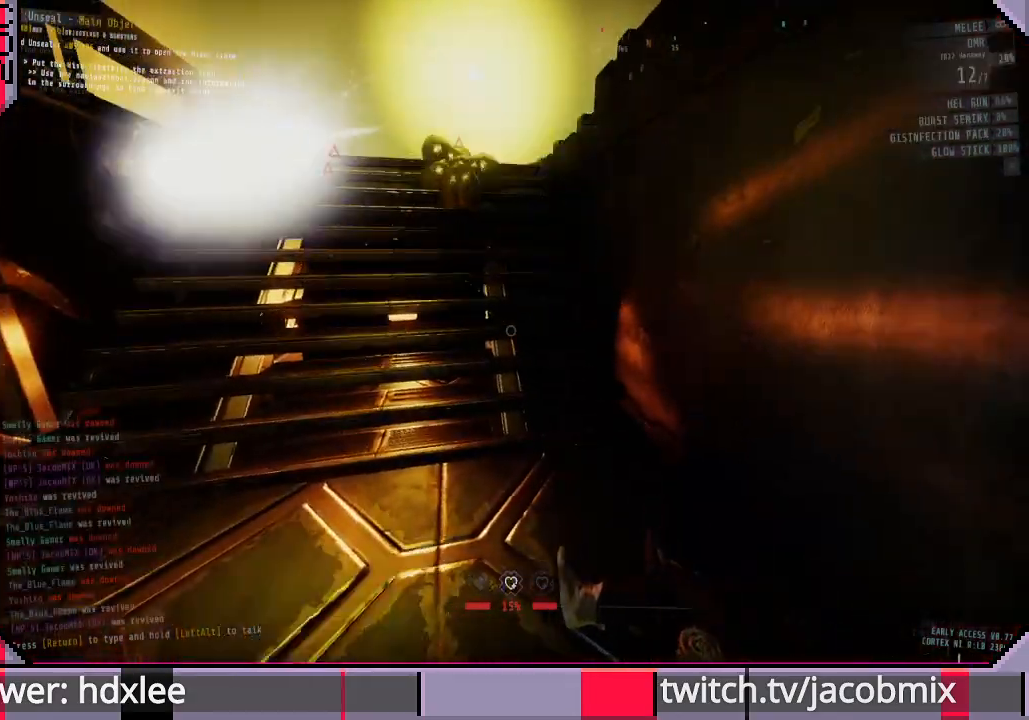
{"keys": ["d"], "mouse": [], "events": []}
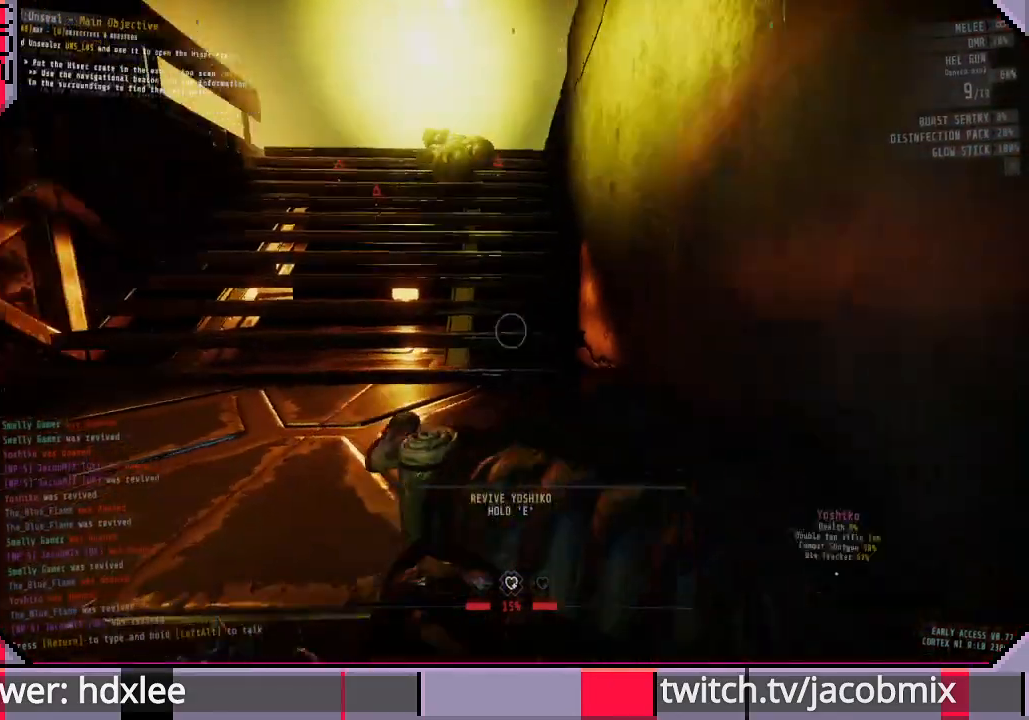
{"keys": ["d"], "mouse": [], "events": [[200, "s", "down"], [400, "s", "up"]]}
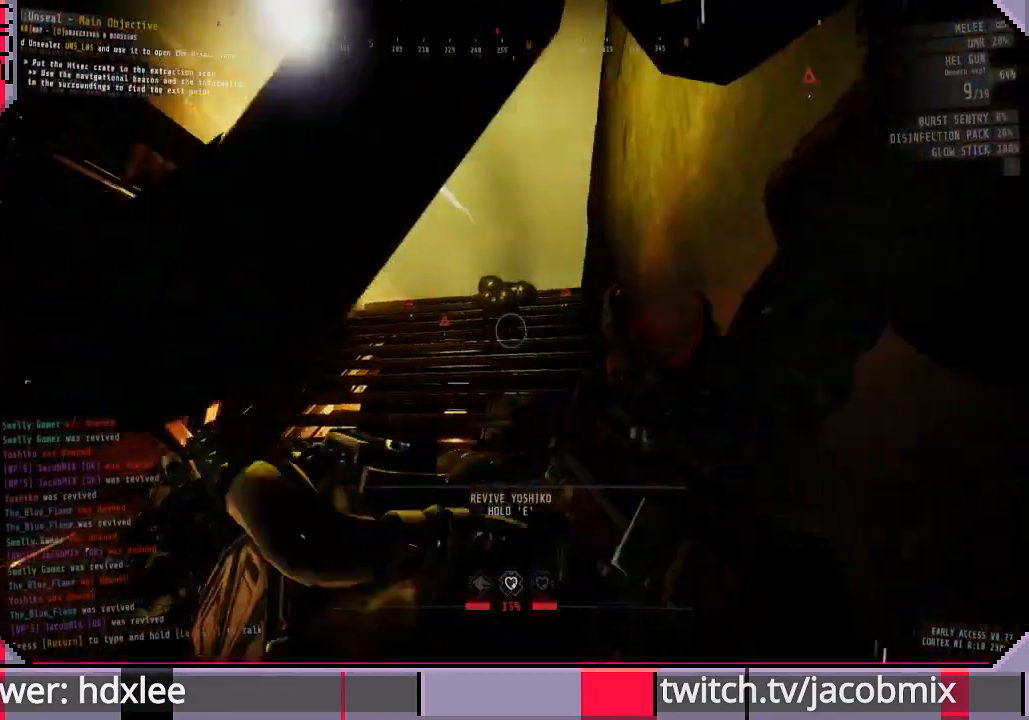
{"keys": [], "mouse": [], "events": [[33, "ctrl", "down"], [33, "d", "up"], [200, "ctrl", "up"]]}
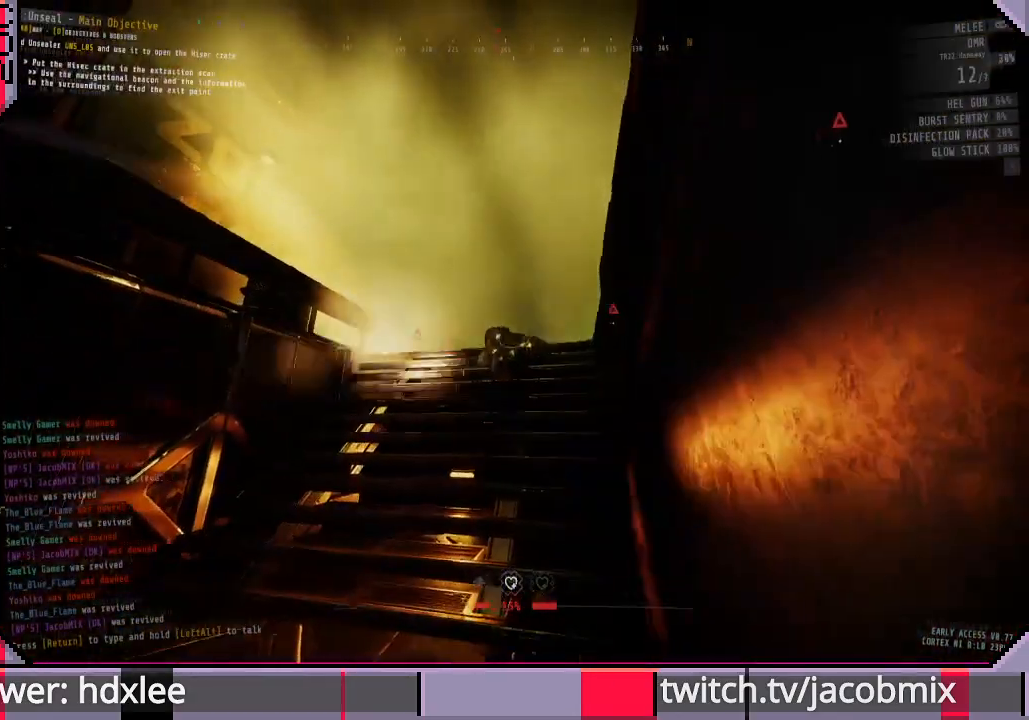
{"keys": ["d", "w"], "mouse": [], "events": [[367, "d", "down"], [367, "w", "down"]]}
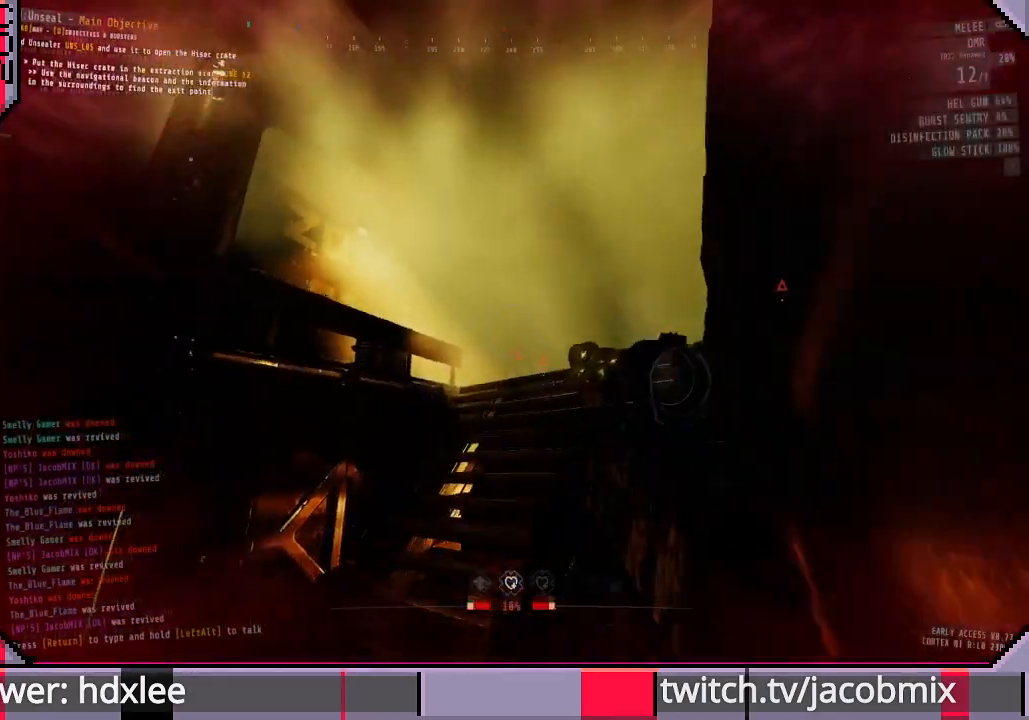
{"keys": ["w"], "mouse": [], "events": [[233, "w", "up"], [467, "w", "down"], [500, "d", "up"]]}
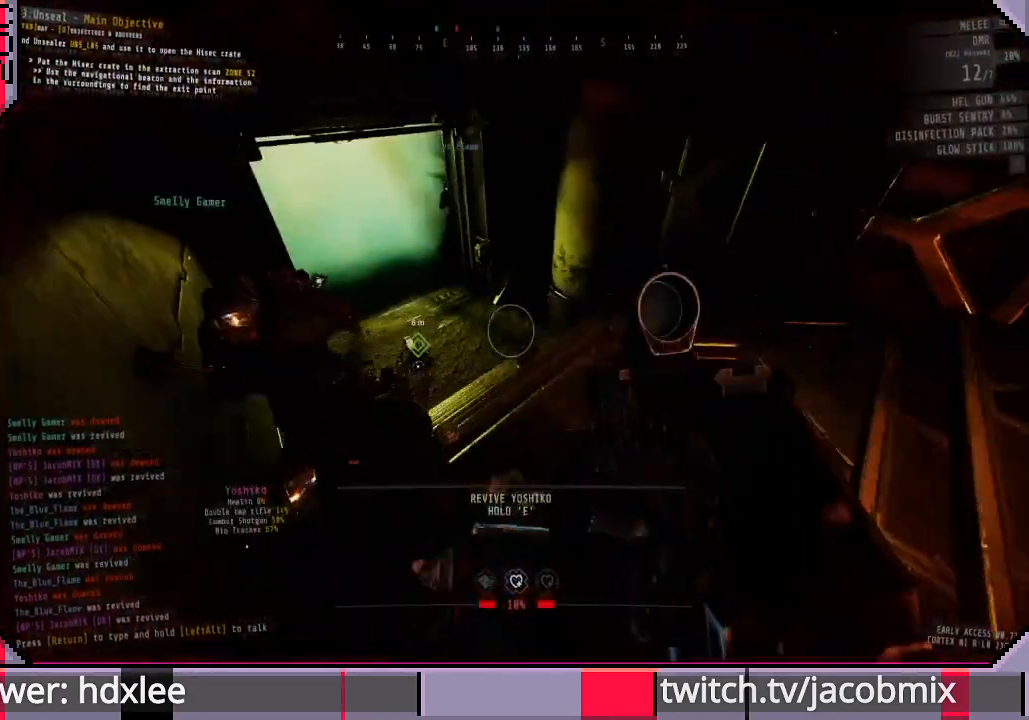
{"keys": ["shift", "w"], "mouse": [], "events": [[100, "shift", "down"]]}
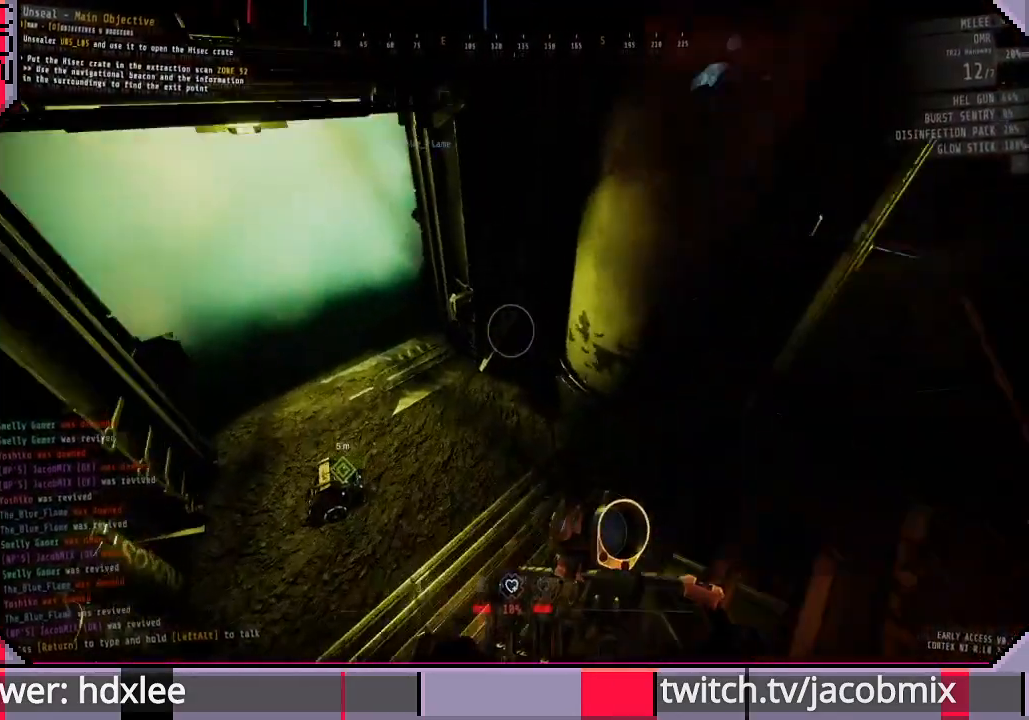
{"keys": ["a", "s"], "mouse": [], "events": [[133, "a", "down"], [233, "w", "up"], [367, "s", "down"], [367, "shift", "up"]]}
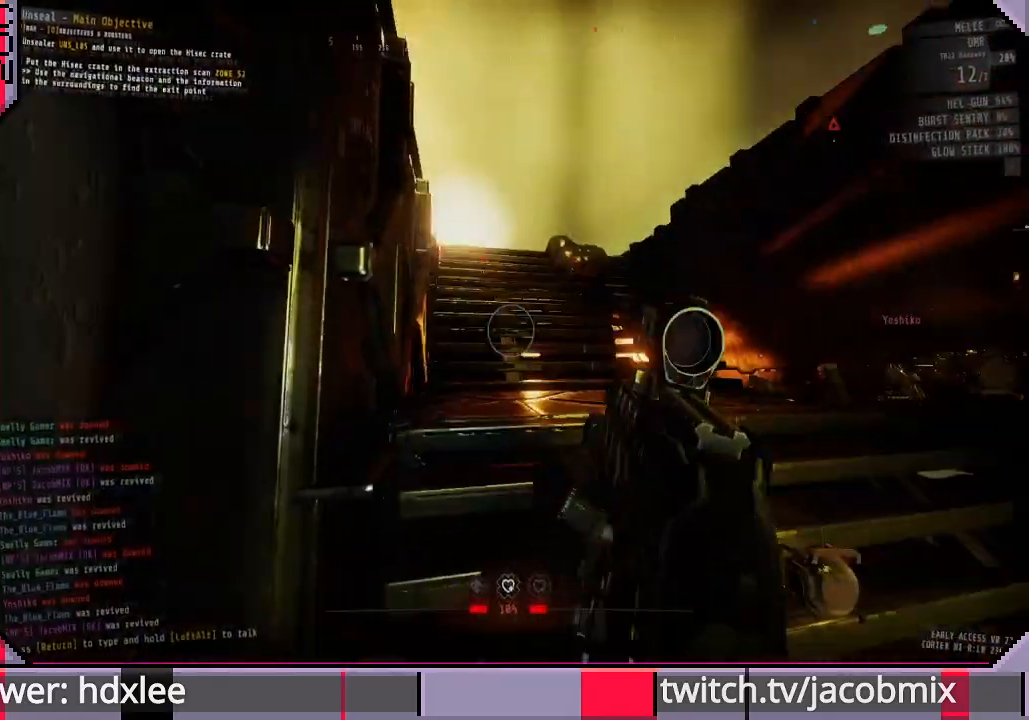
{"keys": ["d", "shift"], "mouse": [], "events": [[100, "s", "up"], [200, "a", "up"], [233, "d", "down"], [500, "shift", "down"]]}
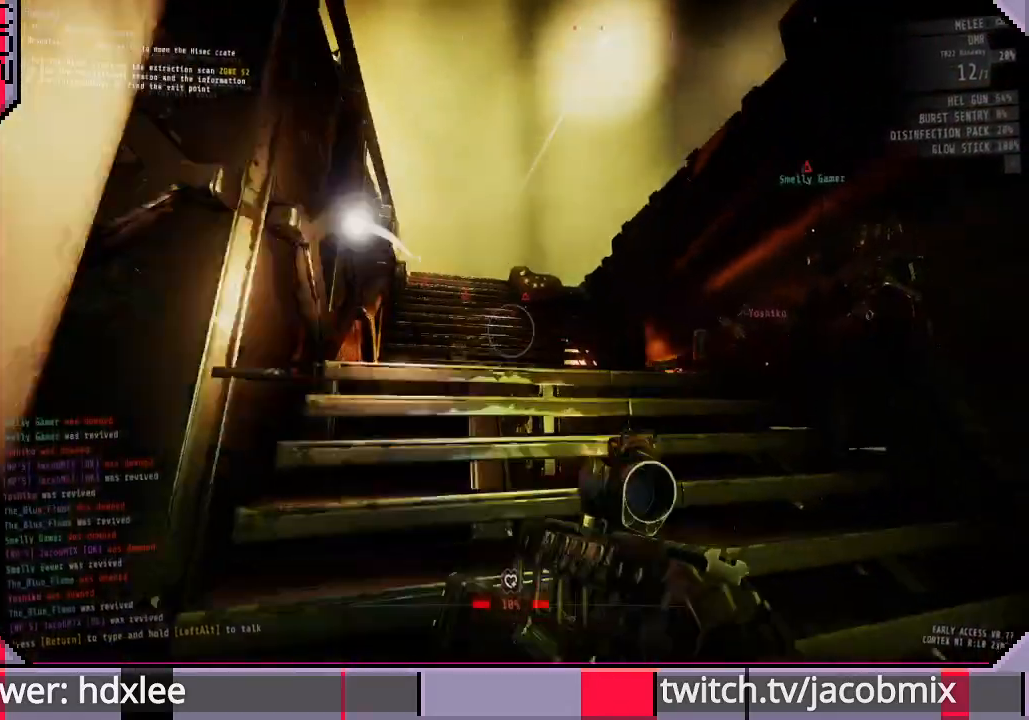
{"keys": ["d"], "mouse": [], "events": [[67, "shift", "up"]]}
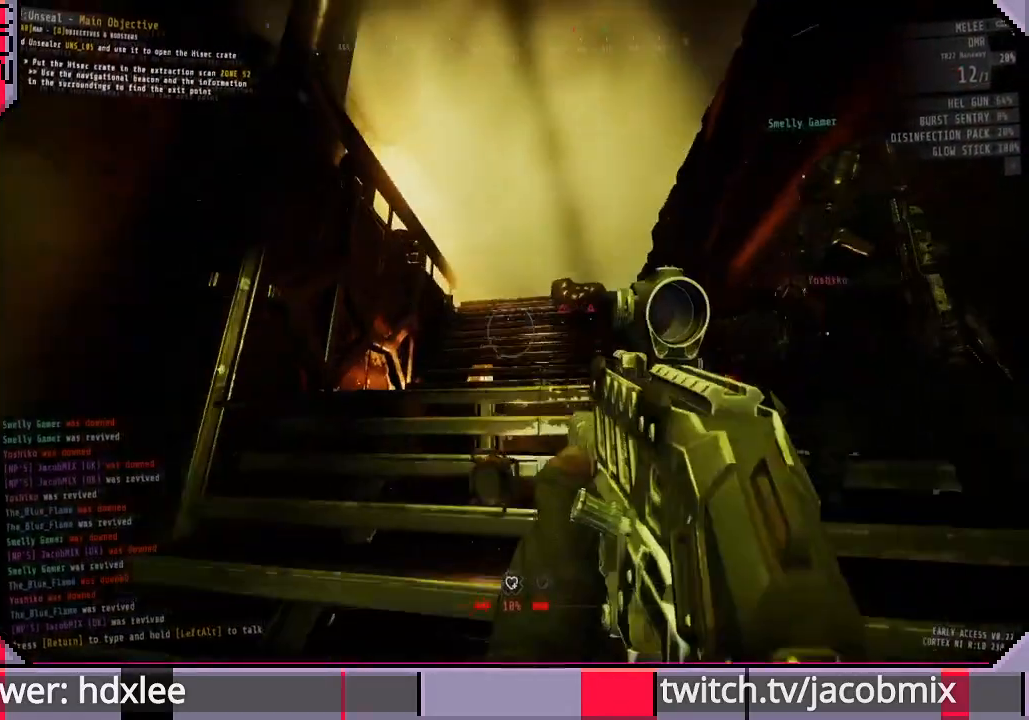
{"keys": ["a"], "mouse": ["right"], "events": [[100, "a", "down"], [133, "d", "up"], [500, "mouse_right", "down"]]}
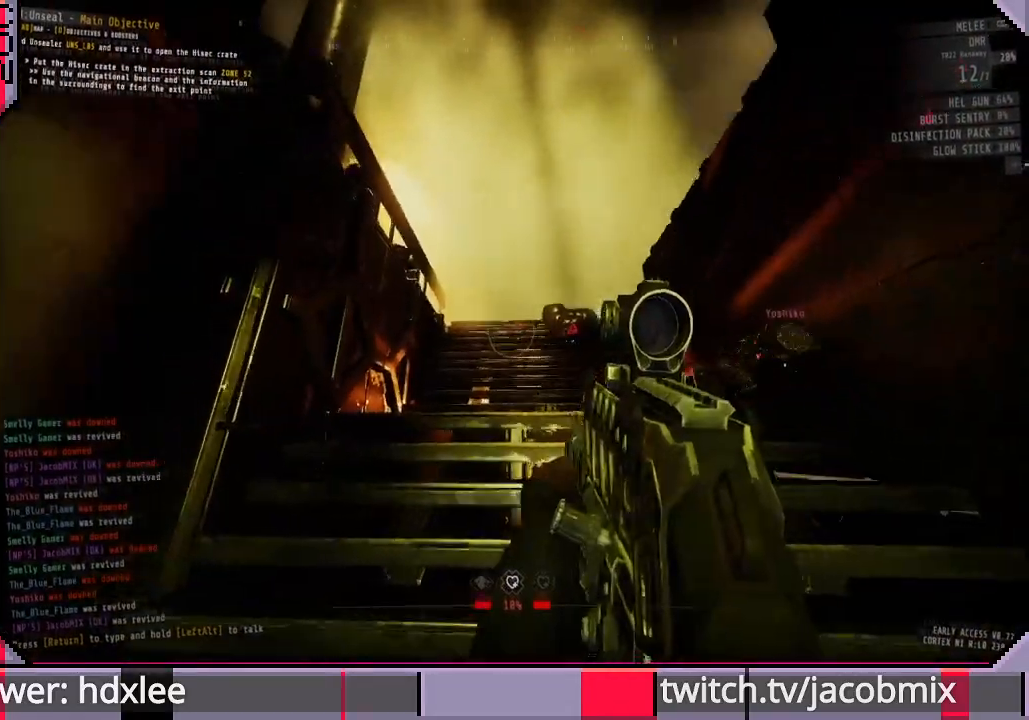
{"keys": [], "mouse": ["right"], "events": [[433, "a", "up"]]}
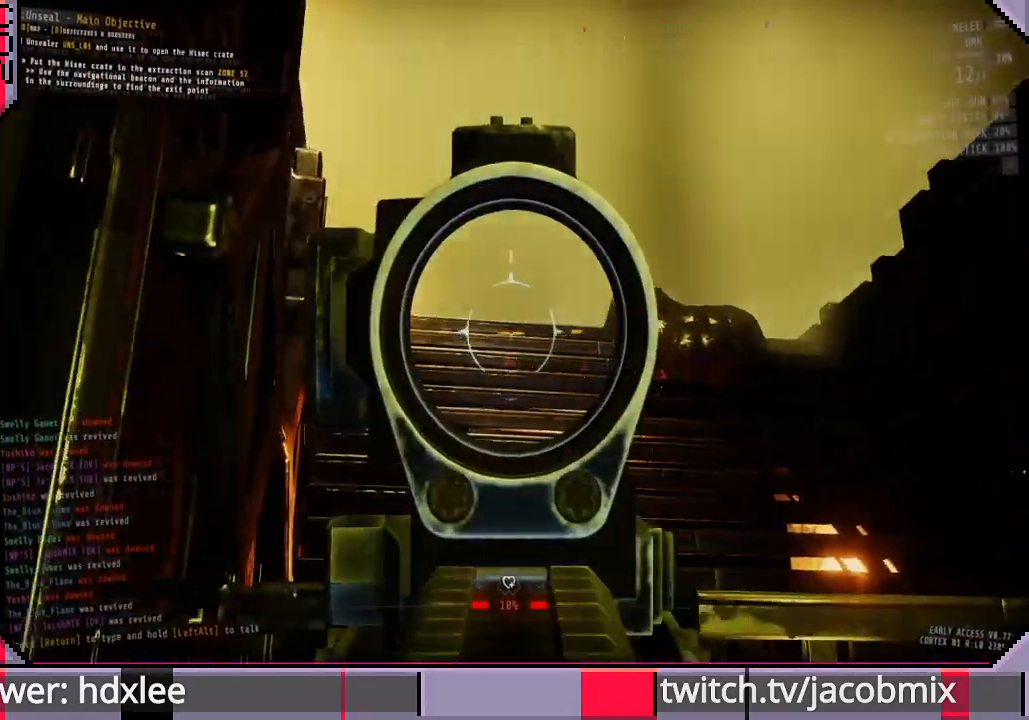
{"keys": ["d"], "mouse": ["right"], "events": [[33, "d", "down"]]}
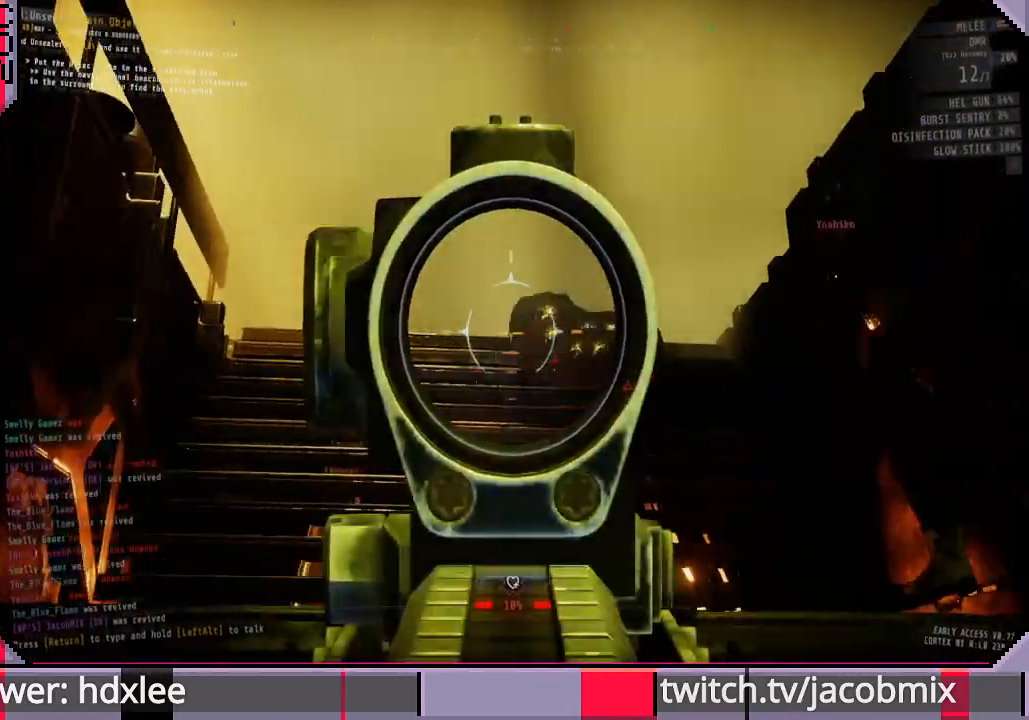
{"keys": ["a"], "mouse": ["right"], "events": [[33, "d", "up"], [67, "a", "down"]]}
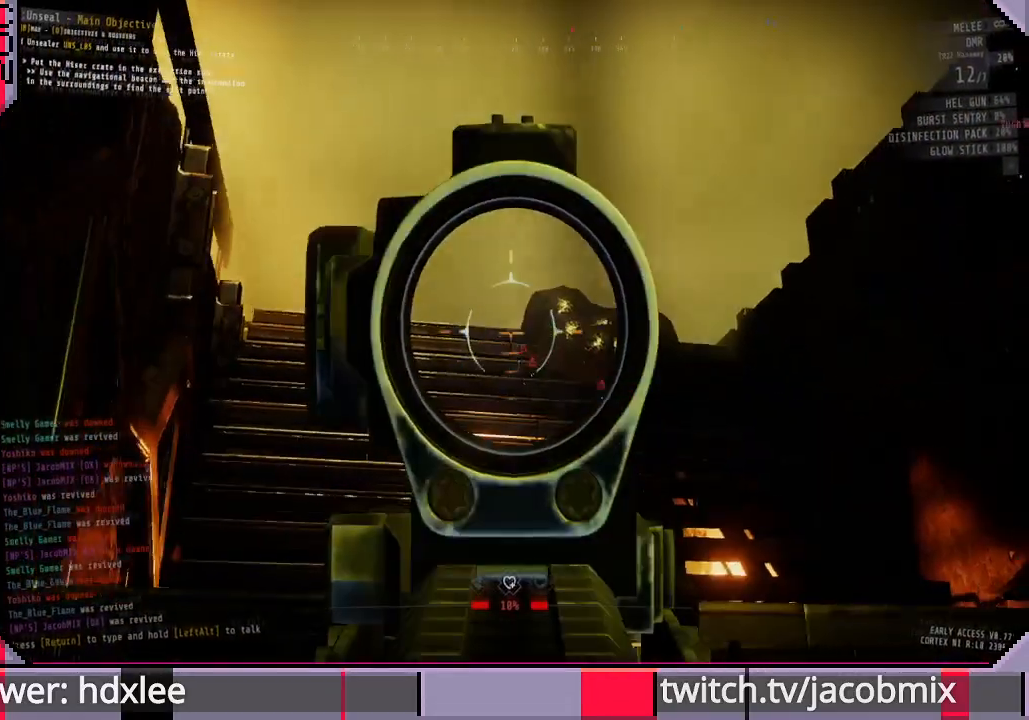
{"keys": [], "mouse": ["right"], "events": [[133, "a", "up"]]}
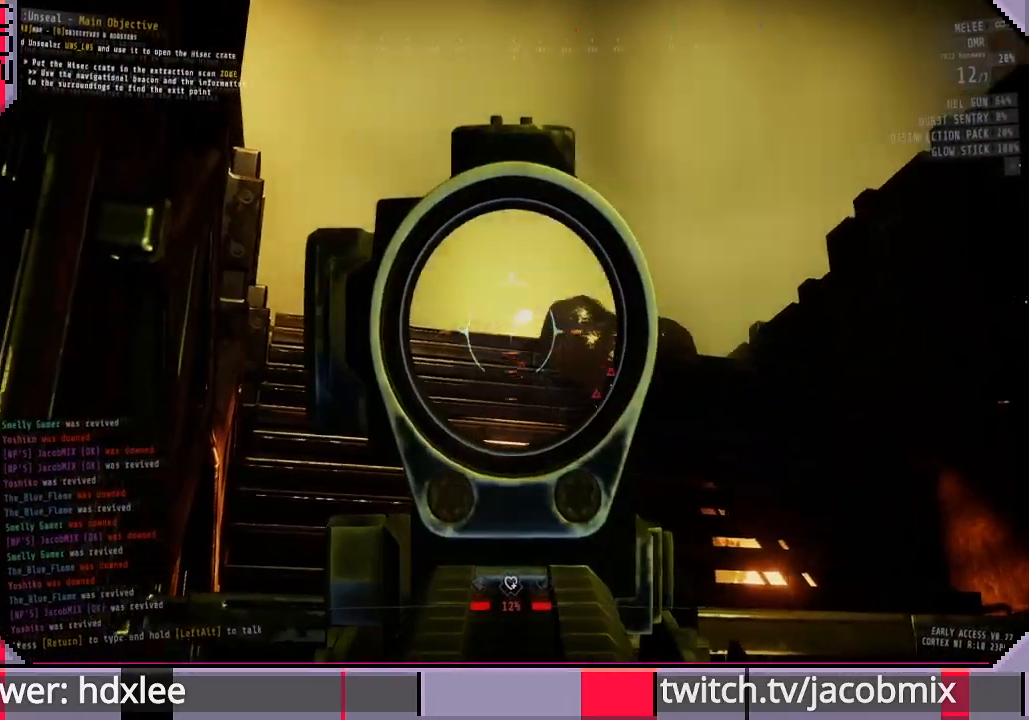
{"keys": ["a"], "mouse": ["right"], "events": [[33, "mouse_left", "down"], [167, "mouse_left", "up"], [367, "mouse_left", "down"], [500, "a", "down"], [500, "mouse_left", "up"]]}
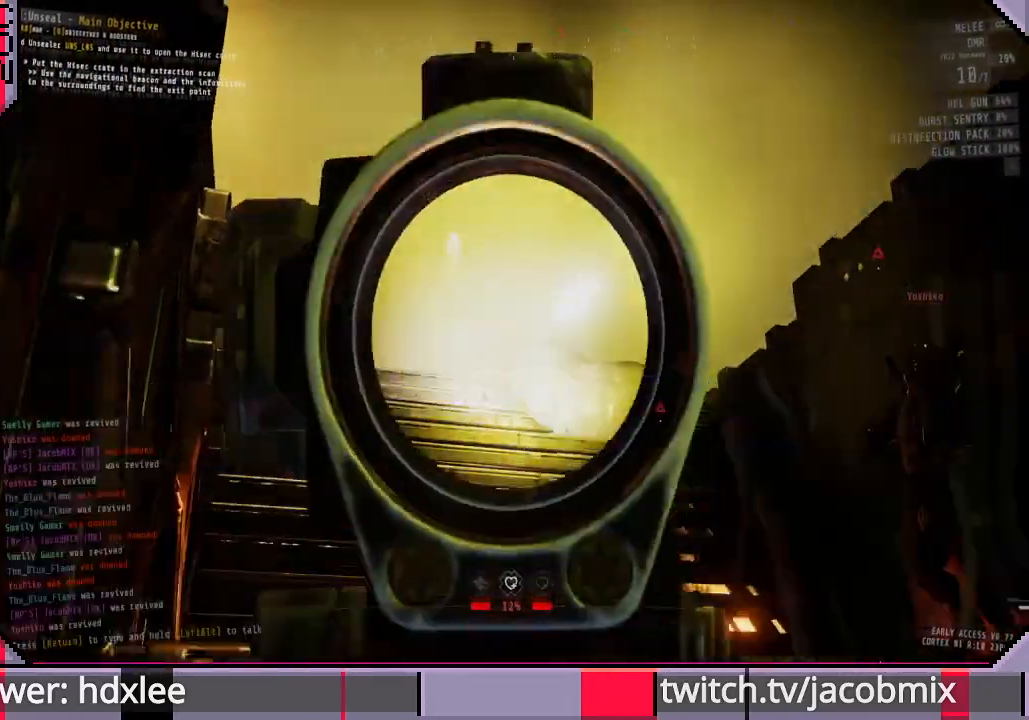
{"keys": ["w"], "mouse": ["right"], "events": [[100, "w", "down"], [500, "a", "up"]]}
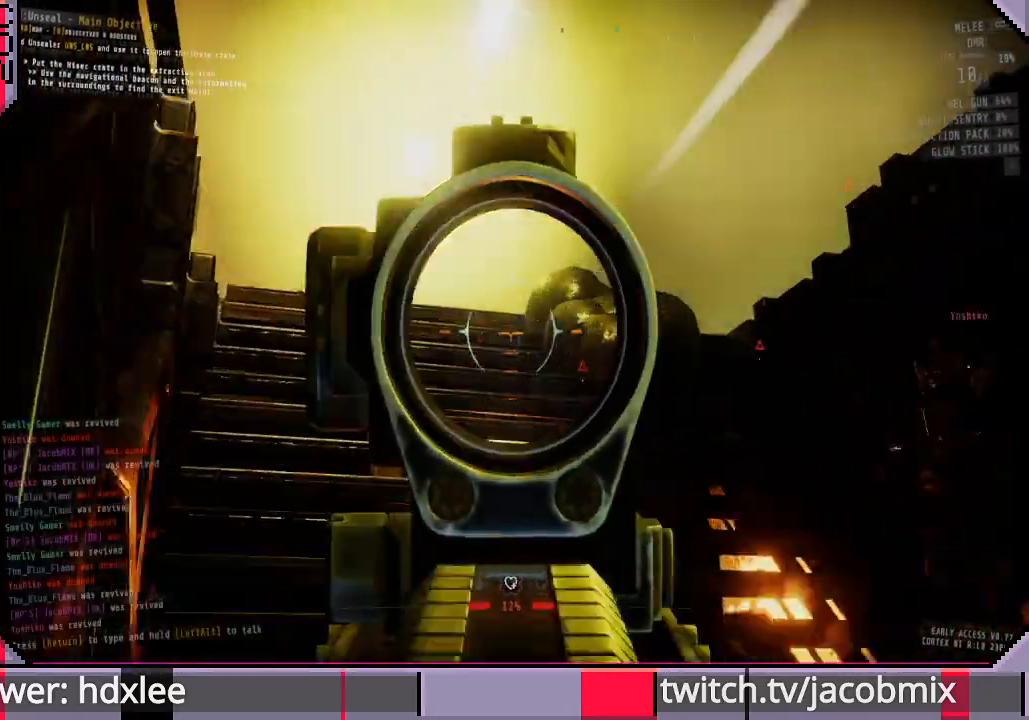
{"keys": ["d"], "mouse": ["right"], "events": [[167, "d", "down"], [333, "w", "up"]]}
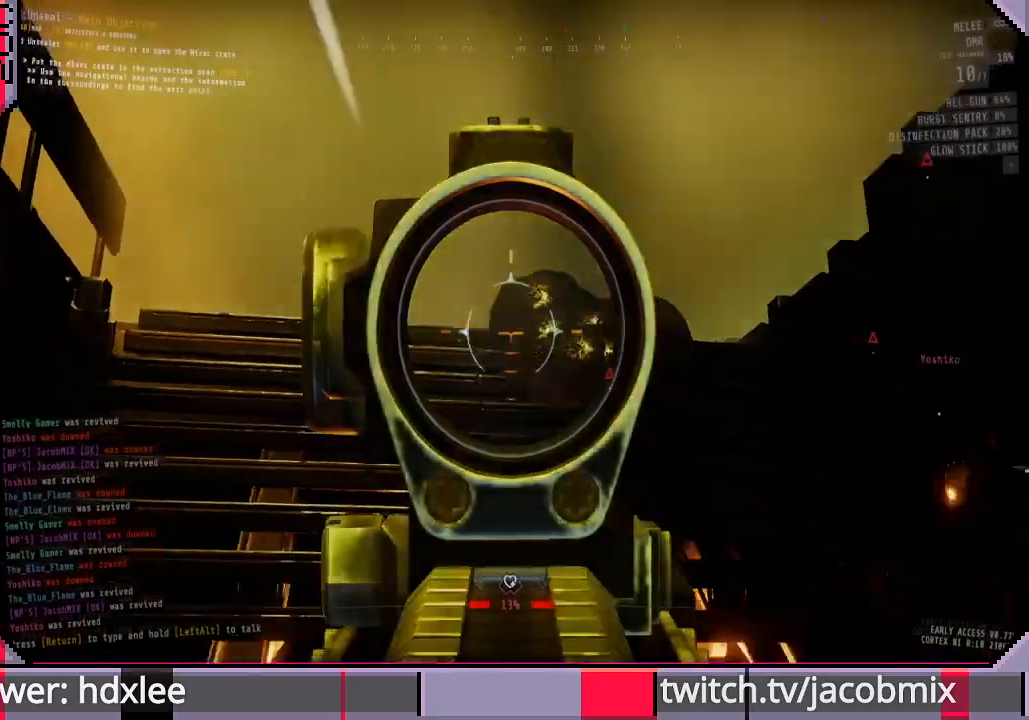
{"keys": ["a", "w"], "mouse": ["right"], "events": [[33, "s", "down"], [133, "d", "up"], [233, "a", "down"], [300, "s", "up"], [500, "w", "down"]]}
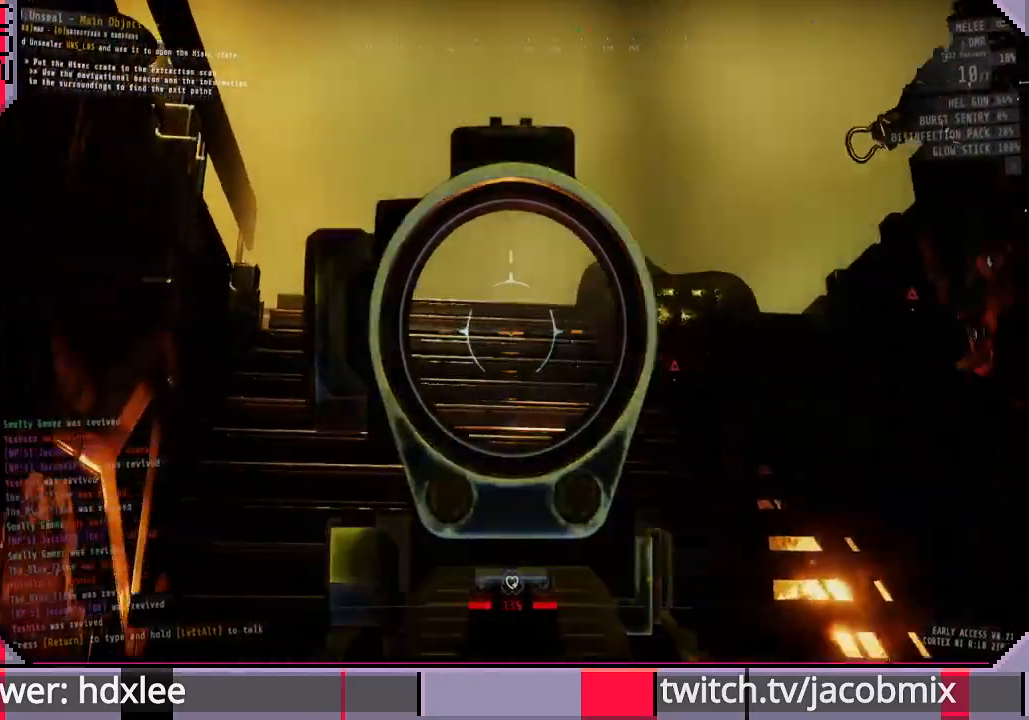
{"keys": ["w"], "mouse": ["right"], "events": [[167, "a", "up"]]}
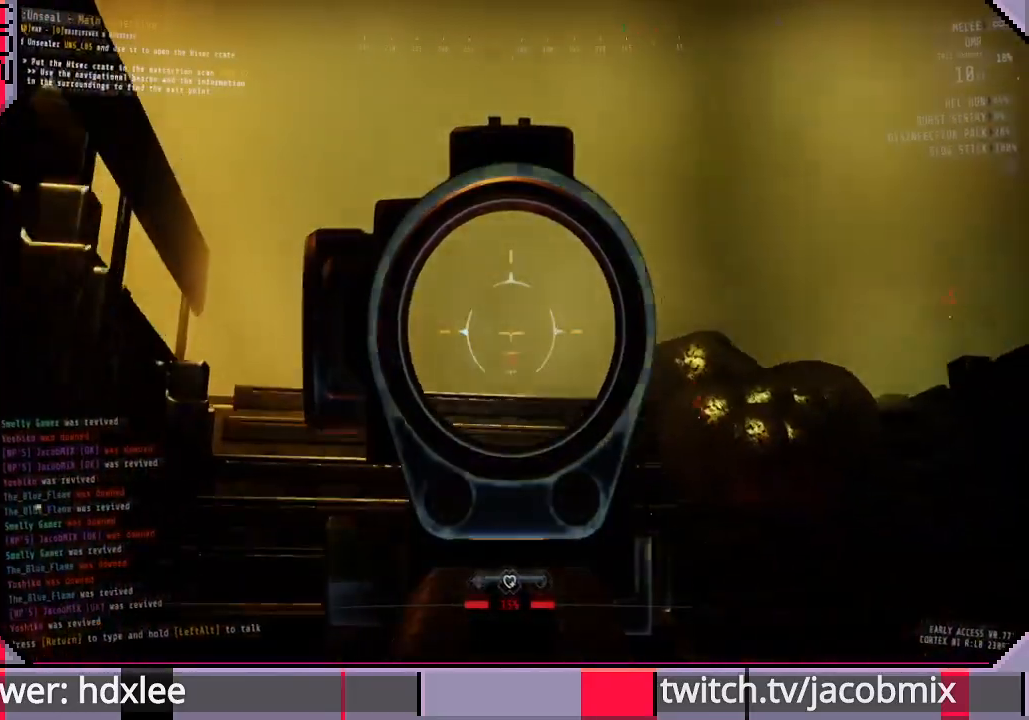
{"keys": [], "mouse": ["left", "right"], "events": [[67, "w", "up"], [133, "mouse_left", "down"], [267, "mouse_left", "up"], [500, "mouse_left", "down"]]}
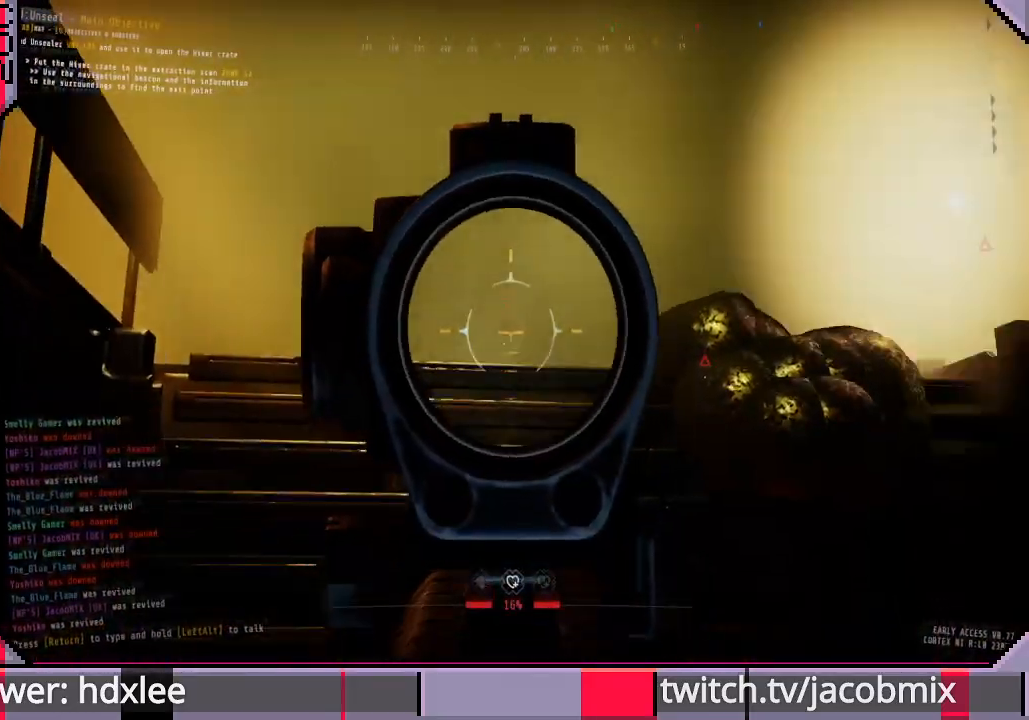
{"keys": ["s"], "mouse": ["left", "right"], "events": [[133, "mouse_left", "up"], [200, "s", "down"], [433, "mouse_left", "down"]]}
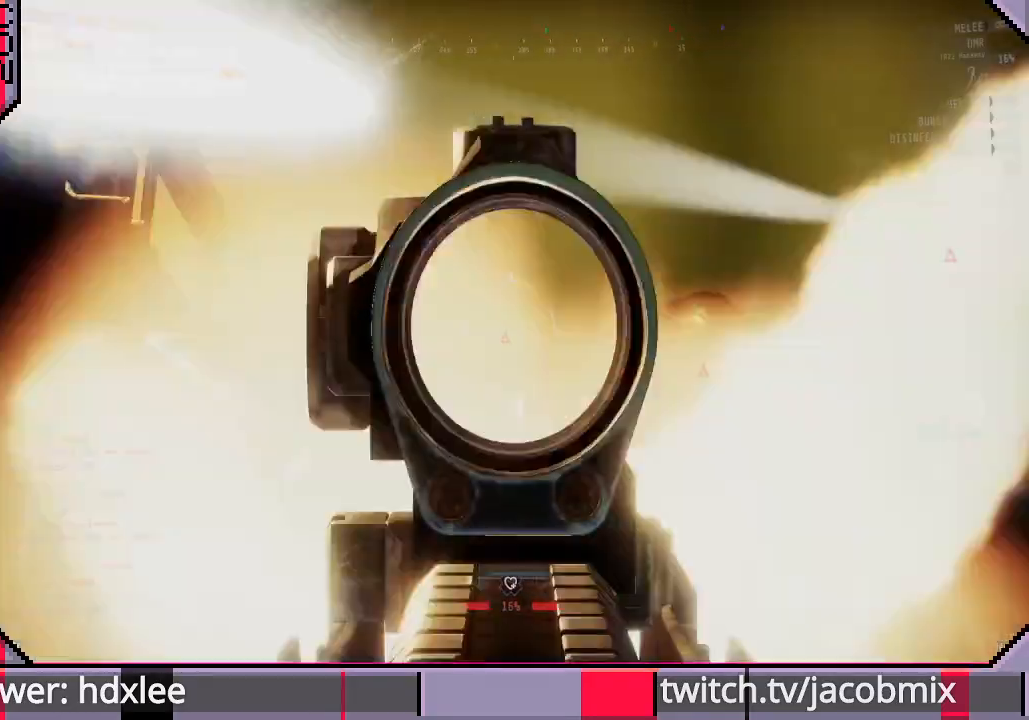
{"keys": ["s"], "mouse": [], "events": [[33, "d", "down"], [67, "mouse_left", "up"], [200, "mouse_right", "up"], [500, "d", "up"]]}
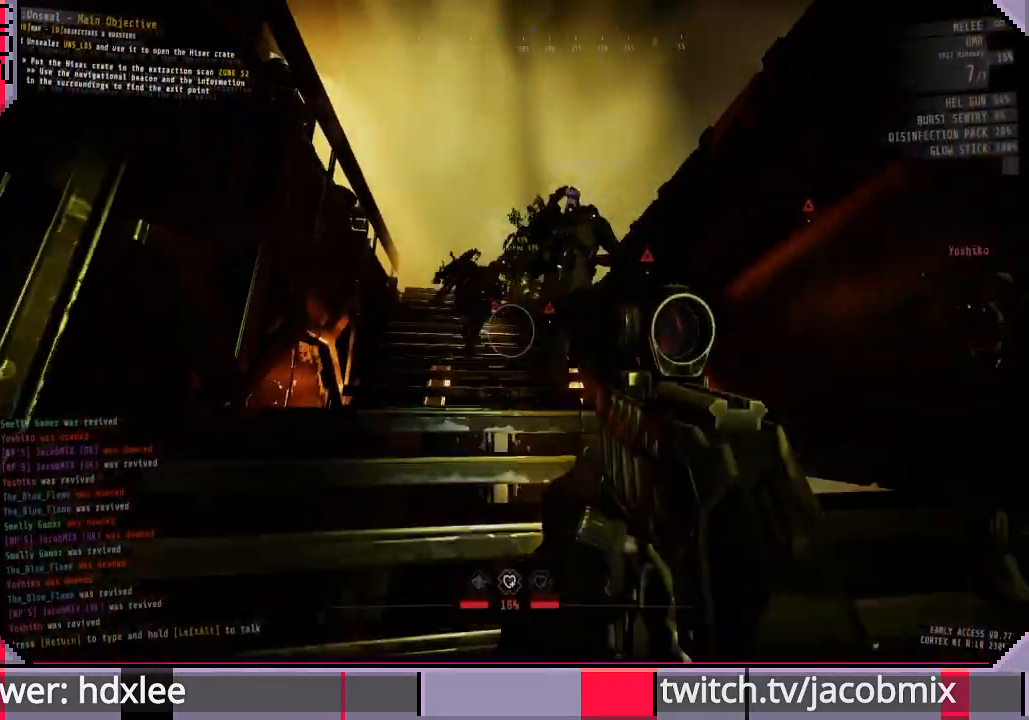
{"keys": ["a", "w"], "mouse": [], "events": [[133, "a", "down"], [200, "s", "up"], [400, "w", "down"]]}
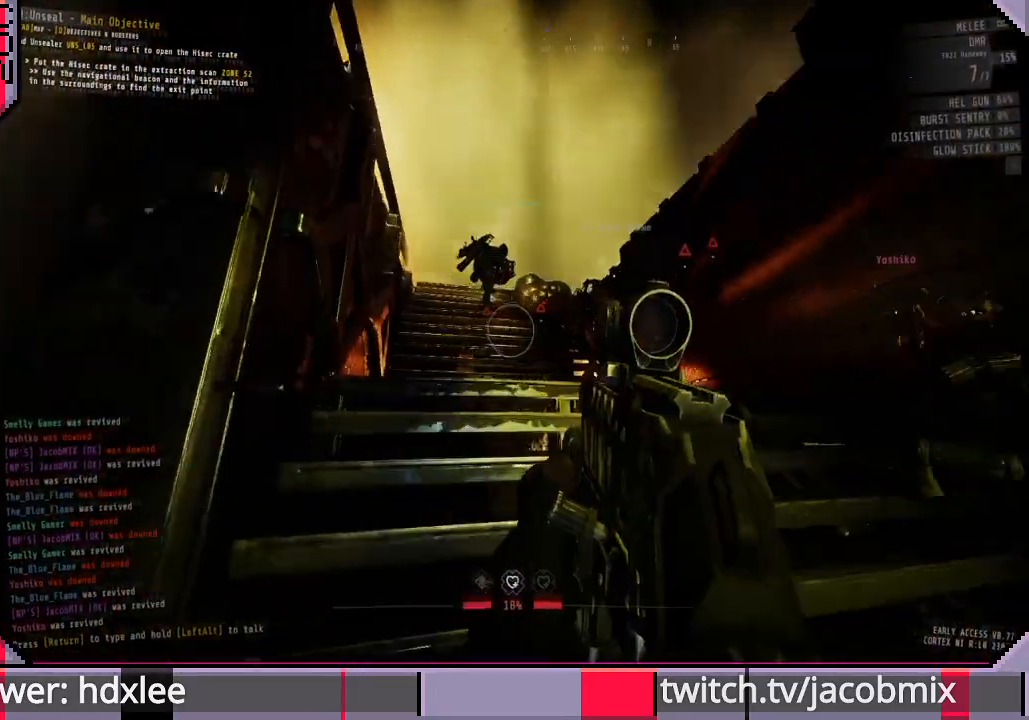
{"keys": ["a", "w"], "mouse": [], "events": [[200, "a", "up"], [467, "a", "down"]]}